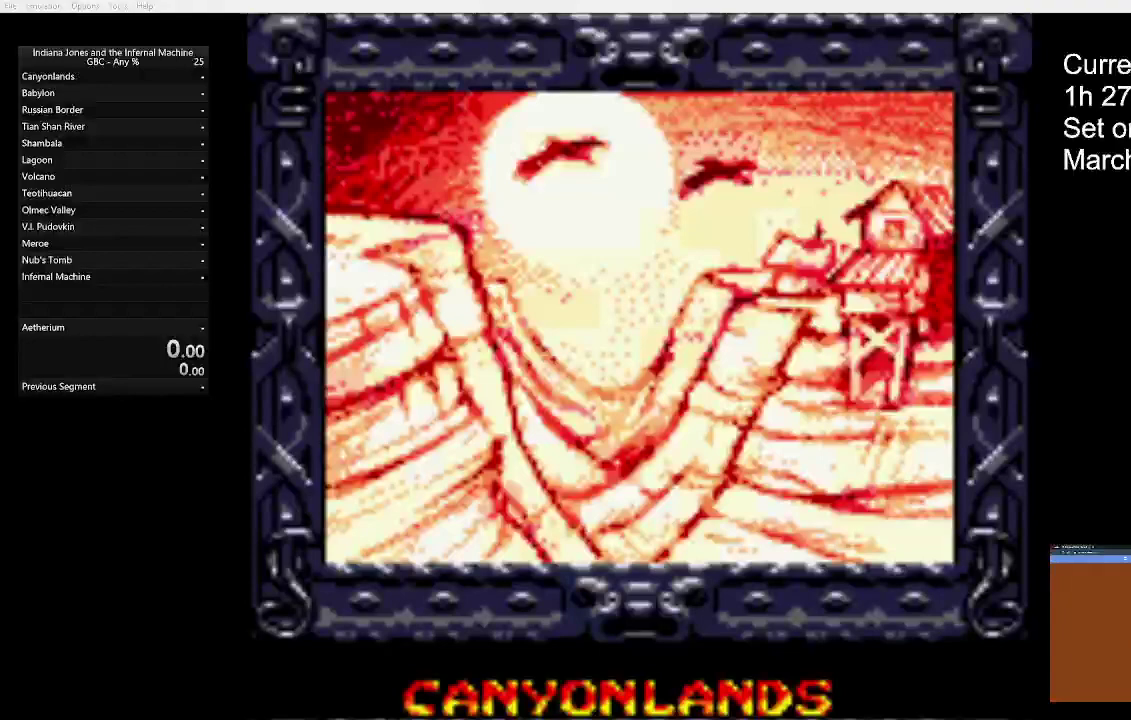
Gameplay with a controller (Xbox layout); each line is a JSON object with the inputs held at the frame after it. "events" lists button and stick changes between this image and that frame as [ms after this image, input, new state], when the widget could be followed in between. Not read: R3 right_stick.
{"buttons": [], "left_stick": "center", "events": []}
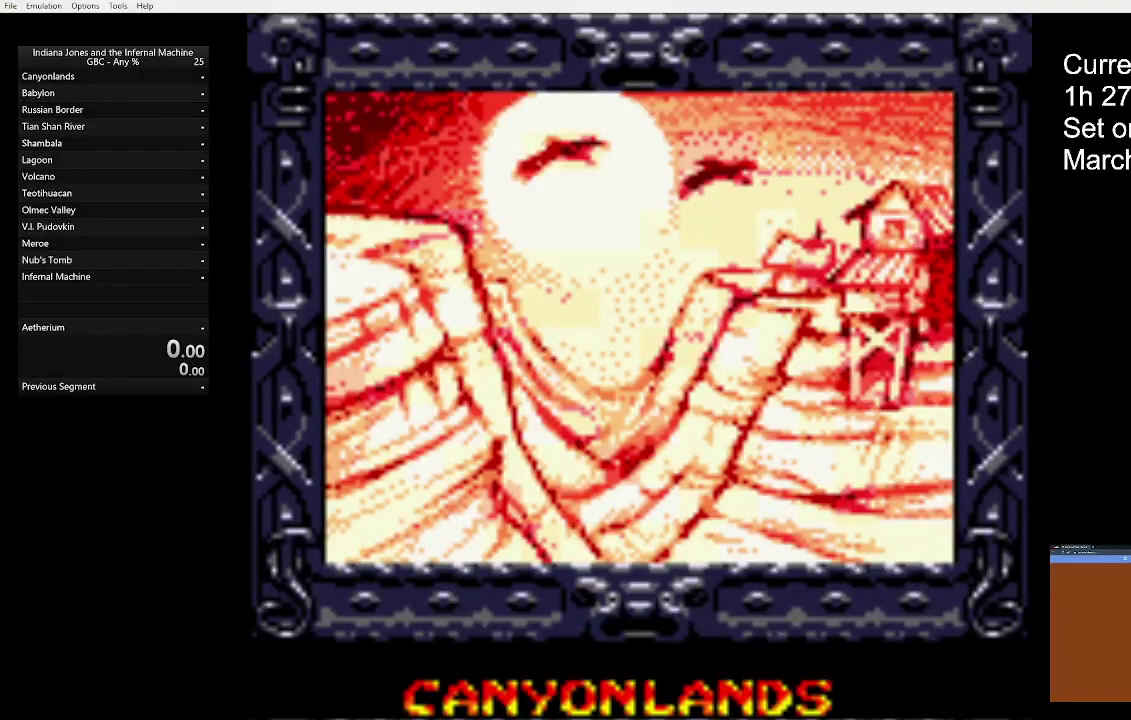
{"buttons": [], "left_stick": "center", "events": []}
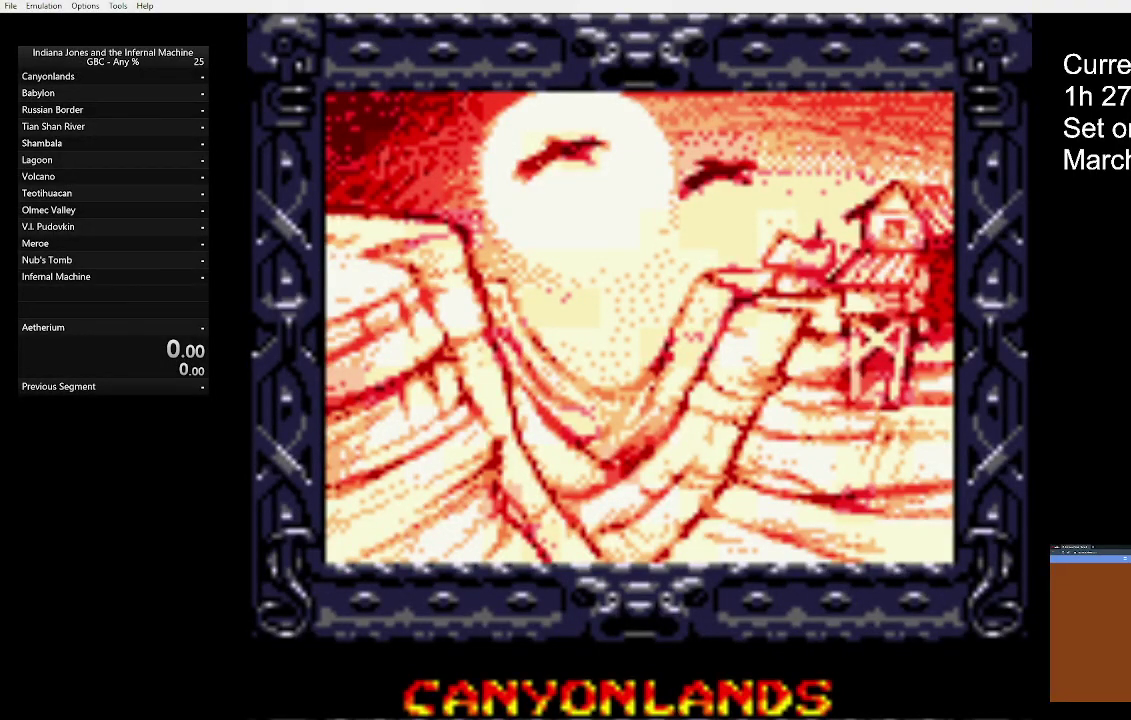
{"buttons": ["A"], "left_stick": "center", "events": [[467, "A", "down"]]}
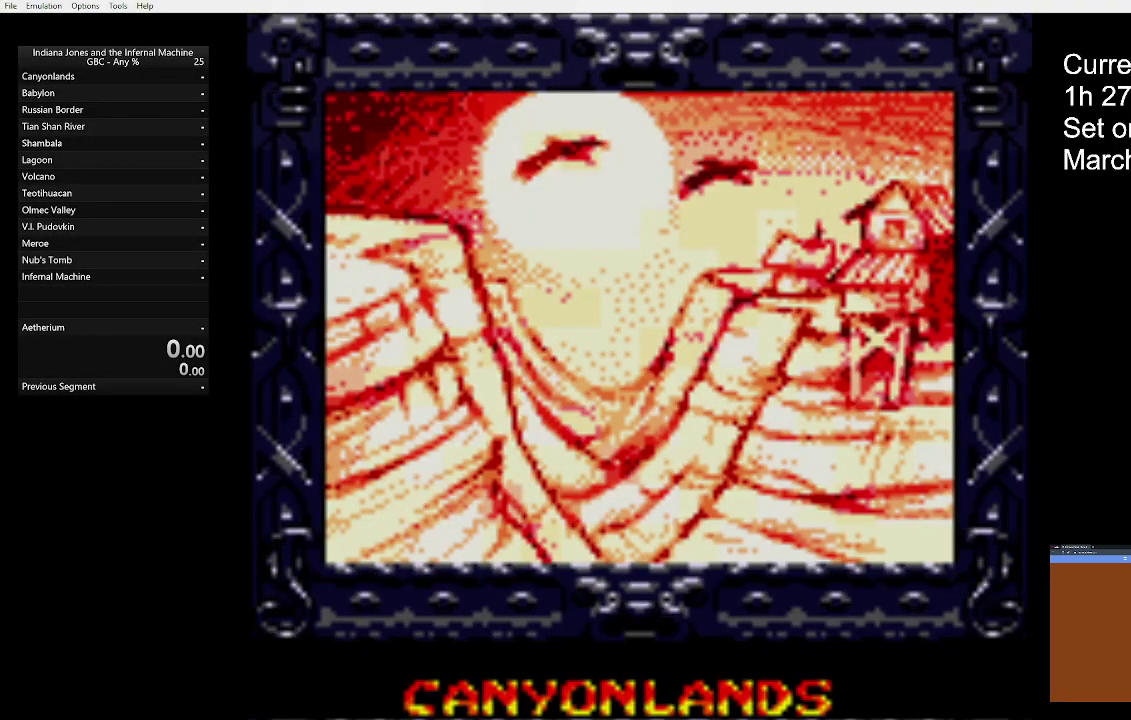
{"buttons": [], "left_stick": "center", "events": [[100, "A", "up"]]}
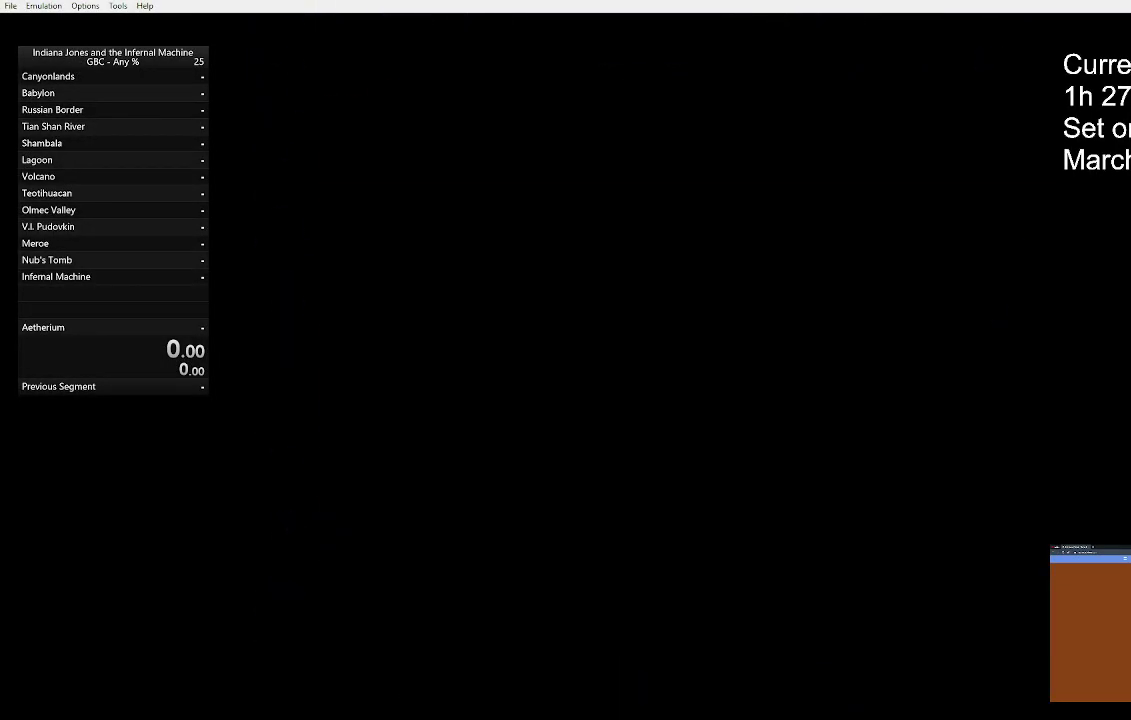
{"buttons": [], "left_stick": "center", "events": []}
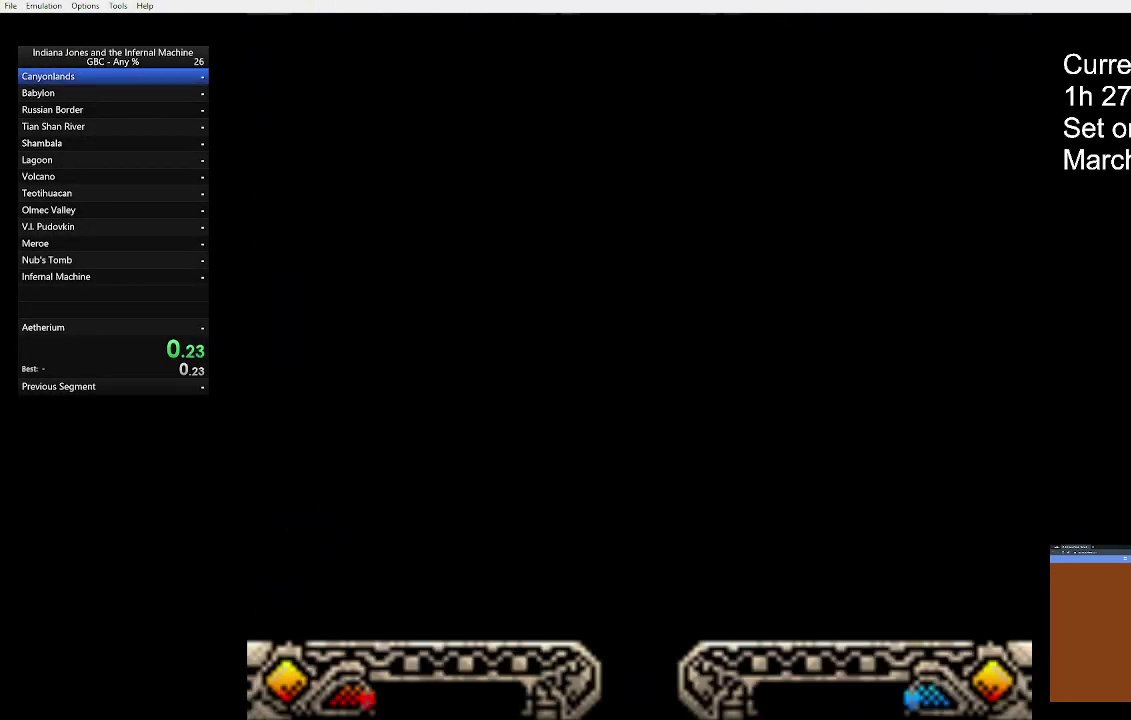
{"buttons": [], "left_stick": "center", "events": [[400, "A", "down"], [500, "A", "up"]]}
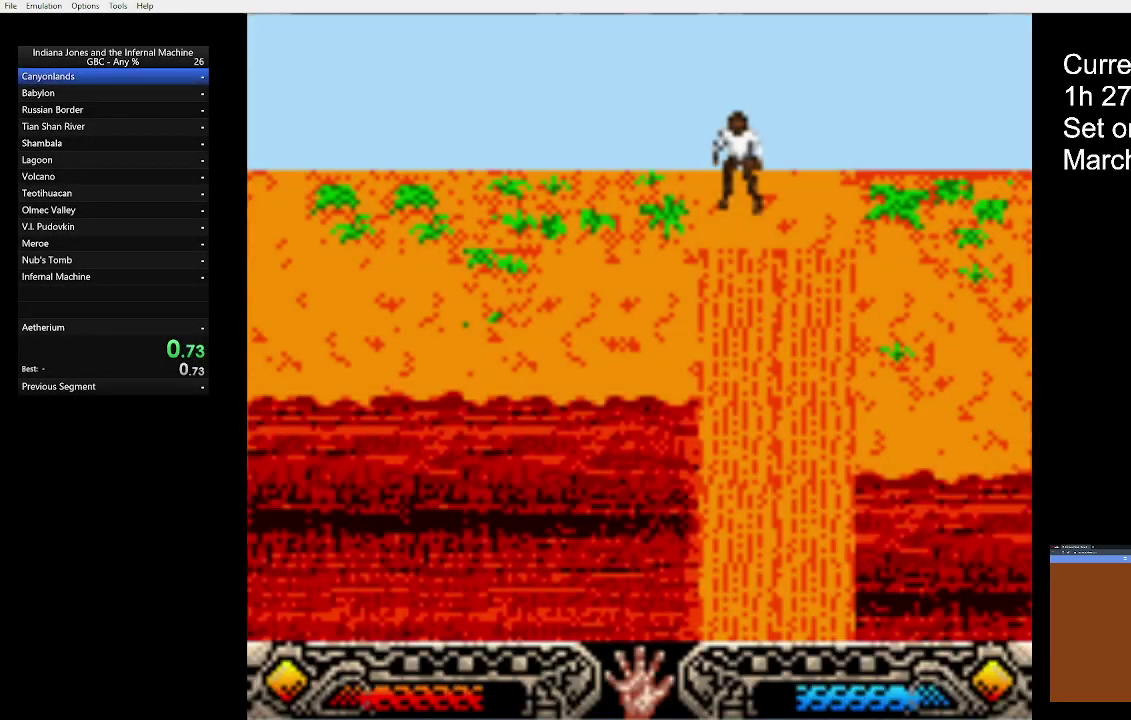
{"buttons": ["A"], "left_stick": "center", "events": [[100, "A", "down"], [200, "A", "up"], [300, "A", "down"], [367, "A", "up"], [467, "A", "down"]]}
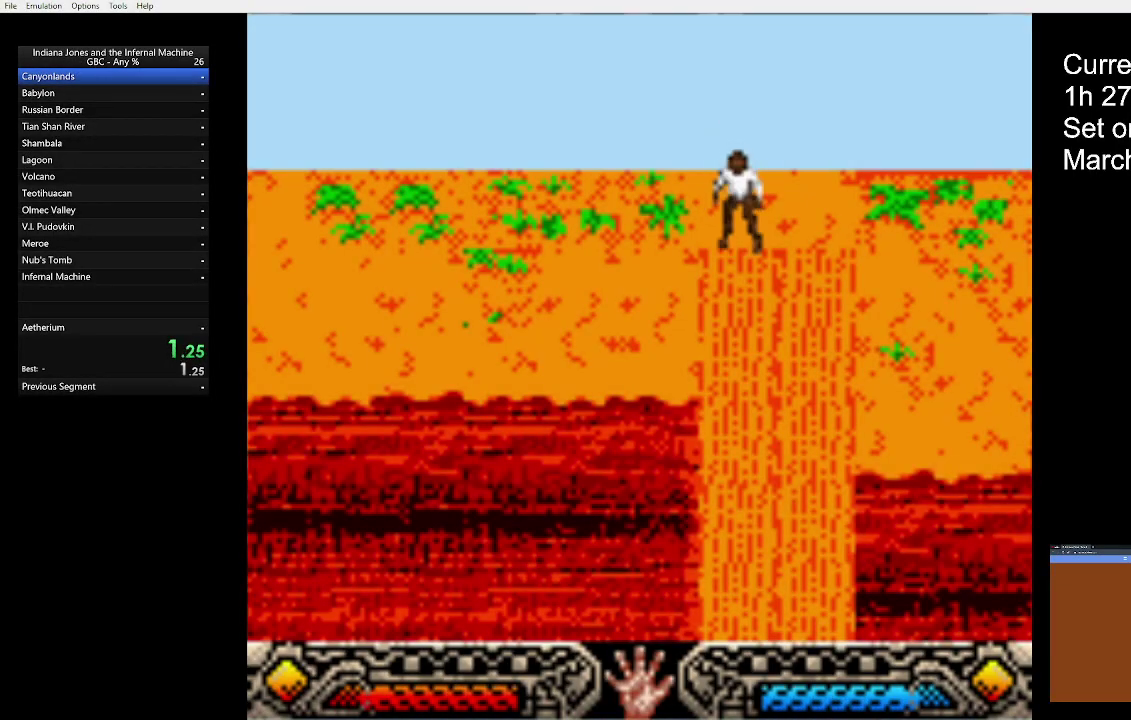
{"buttons": ["A"], "left_stick": "center", "events": [[67, "A", "up"], [133, "A", "down"], [233, "A", "up"], [333, "A", "down"], [433, "A", "up"], [500, "A", "down"]]}
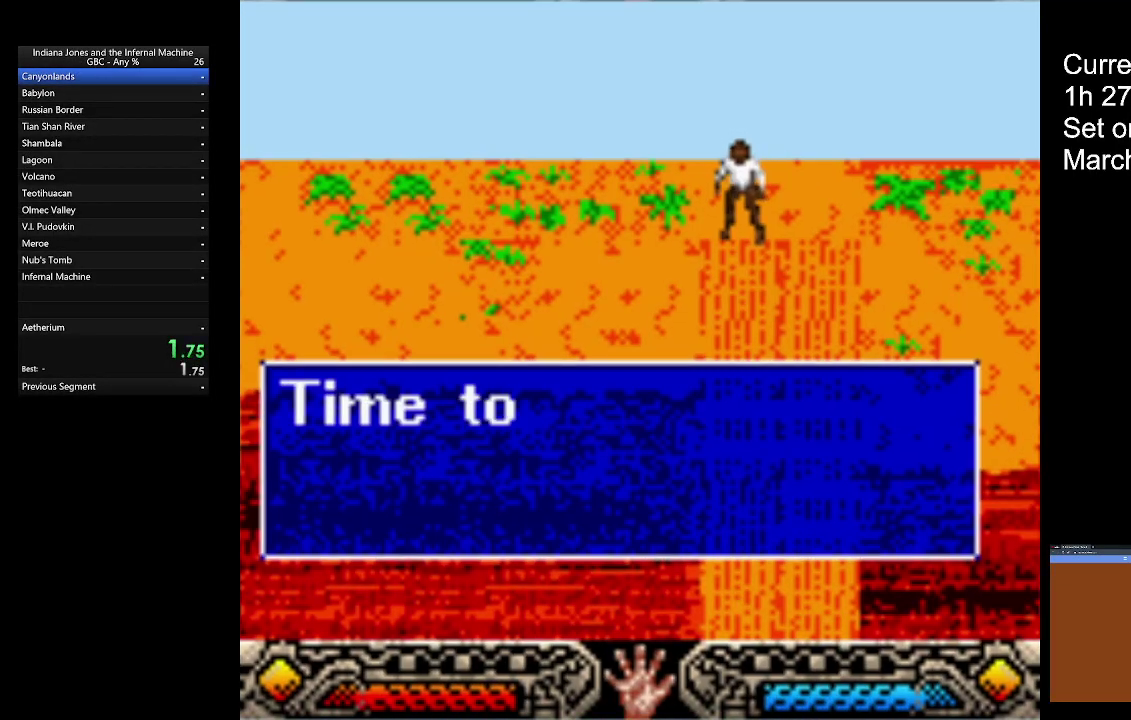
{"buttons": [], "left_stick": "center", "events": [[133, "A", "up"], [200, "A", "down"], [300, "A", "up"], [400, "A", "down"], [500, "A", "up"]]}
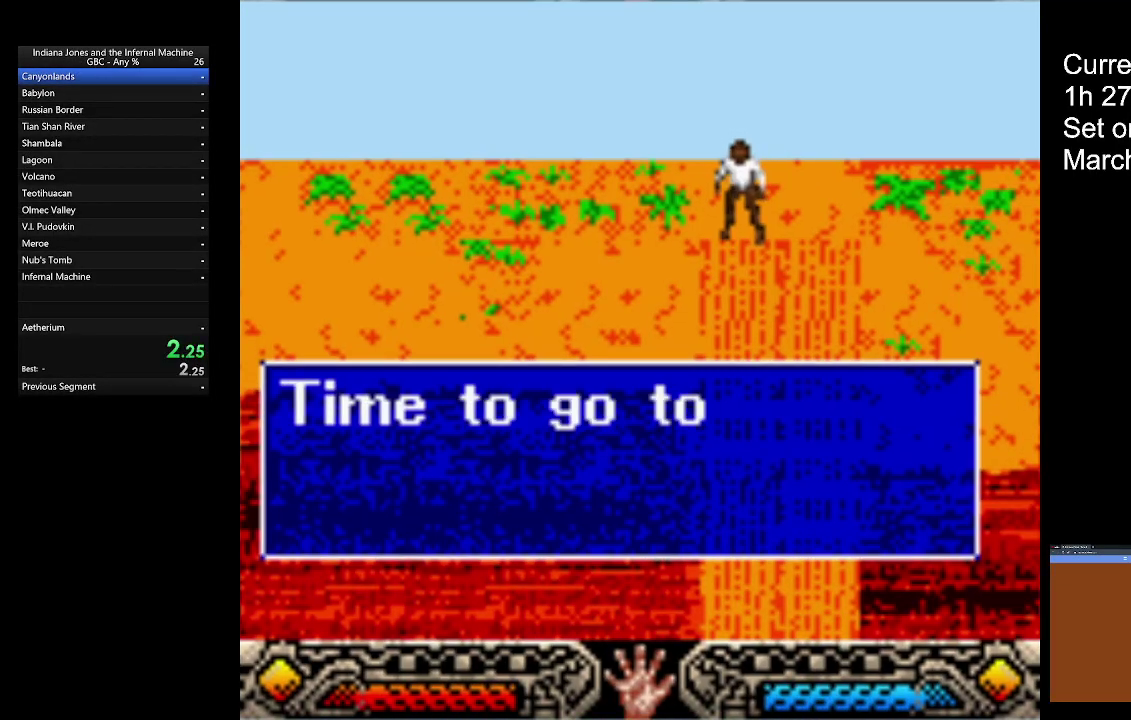
{"buttons": [], "left_stick": "down", "events": [[67, "A", "down"], [167, "A", "up"], [233, "A", "down"], [333, "A", "up"], [400, "left_stick", "down"], [433, "A", "down"], [500, "A", "up"]]}
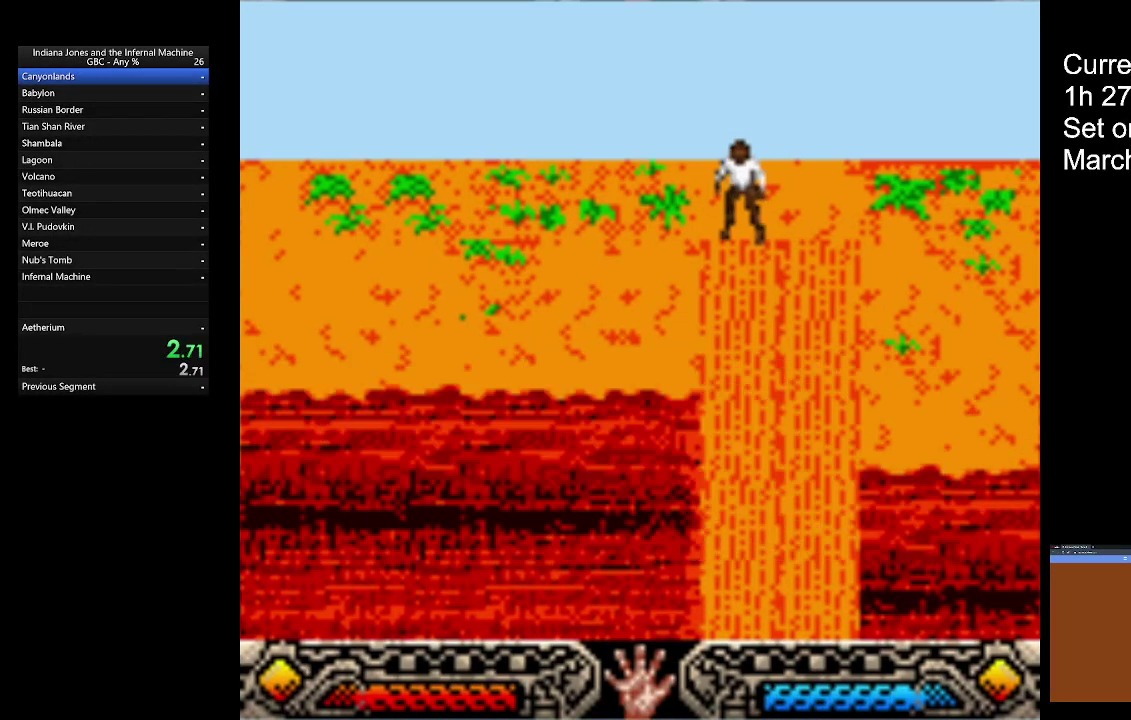
{"buttons": [], "left_stick": "down", "events": [[100, "A", "down"], [200, "A", "up"]]}
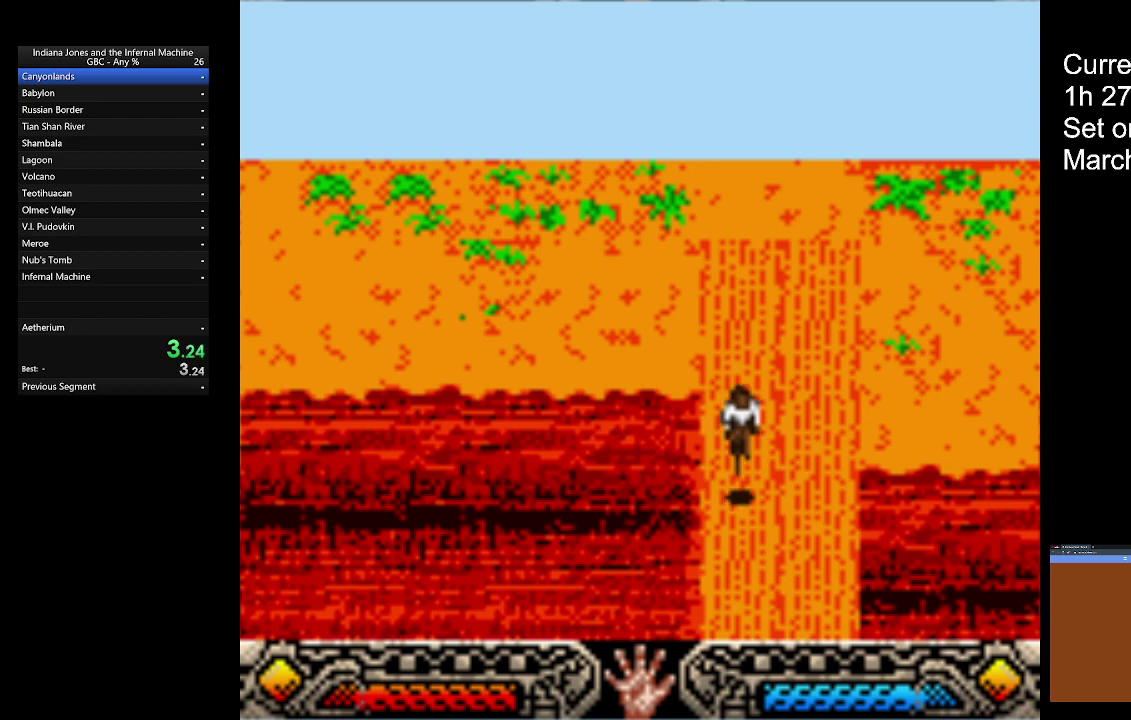
{"buttons": [], "left_stick": "down-right", "events": [[167, "left_stick", "down-right"]]}
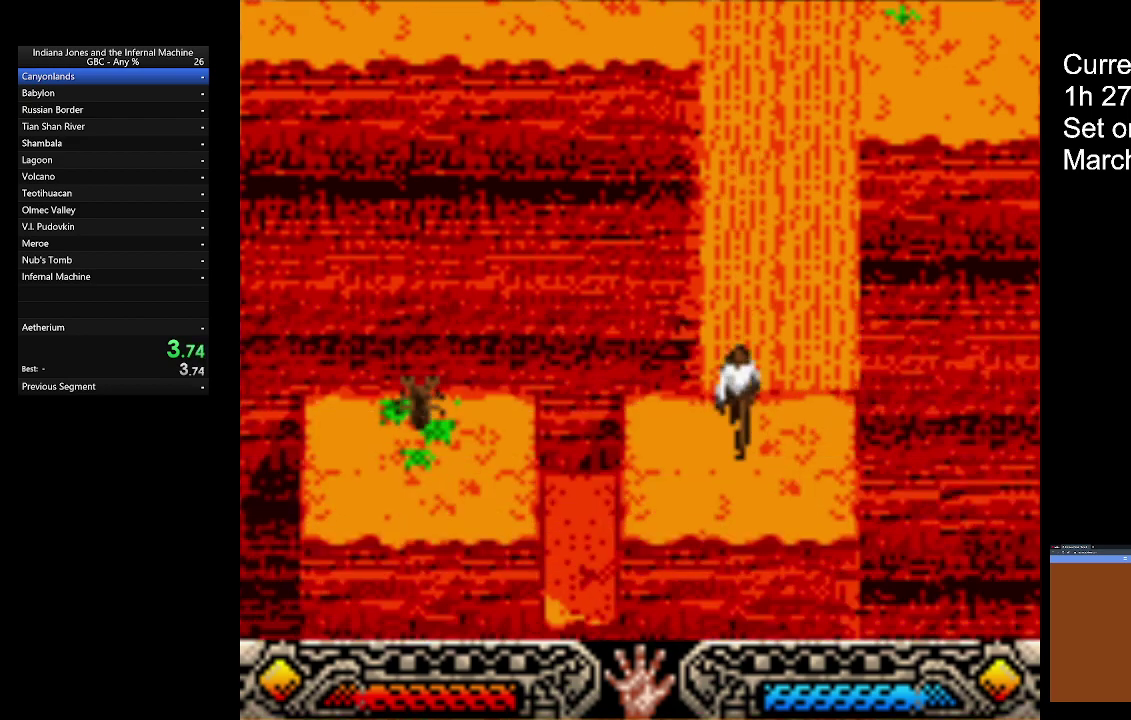
{"buttons": [], "left_stick": "down-right", "events": [[333, "B", "down"], [467, "B", "up"]]}
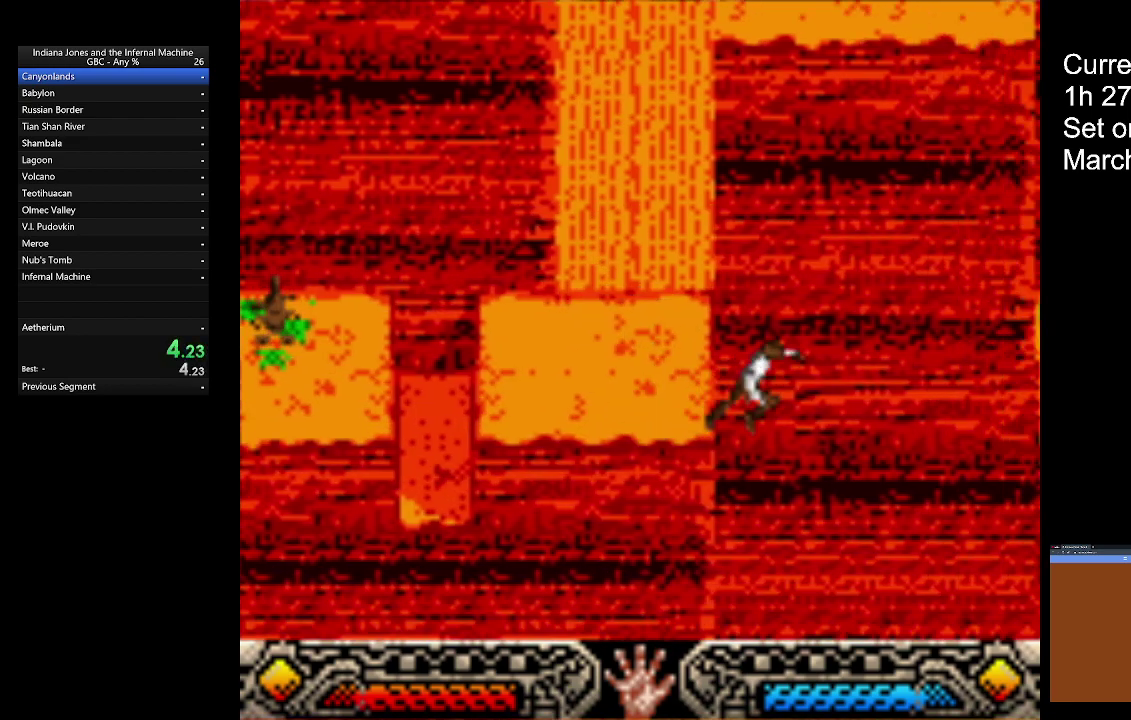
{"buttons": [], "left_stick": "down-right", "events": []}
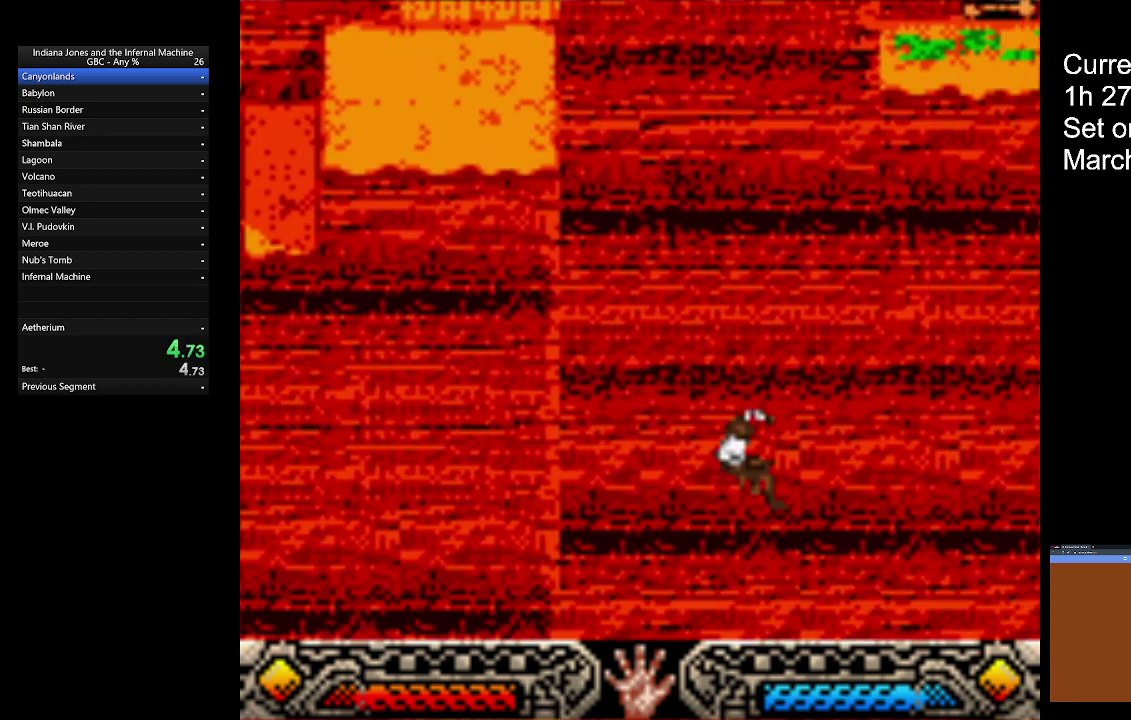
{"buttons": [], "left_stick": "up", "events": [[100, "left_stick", "up-right"], [467, "left_stick", "up"]]}
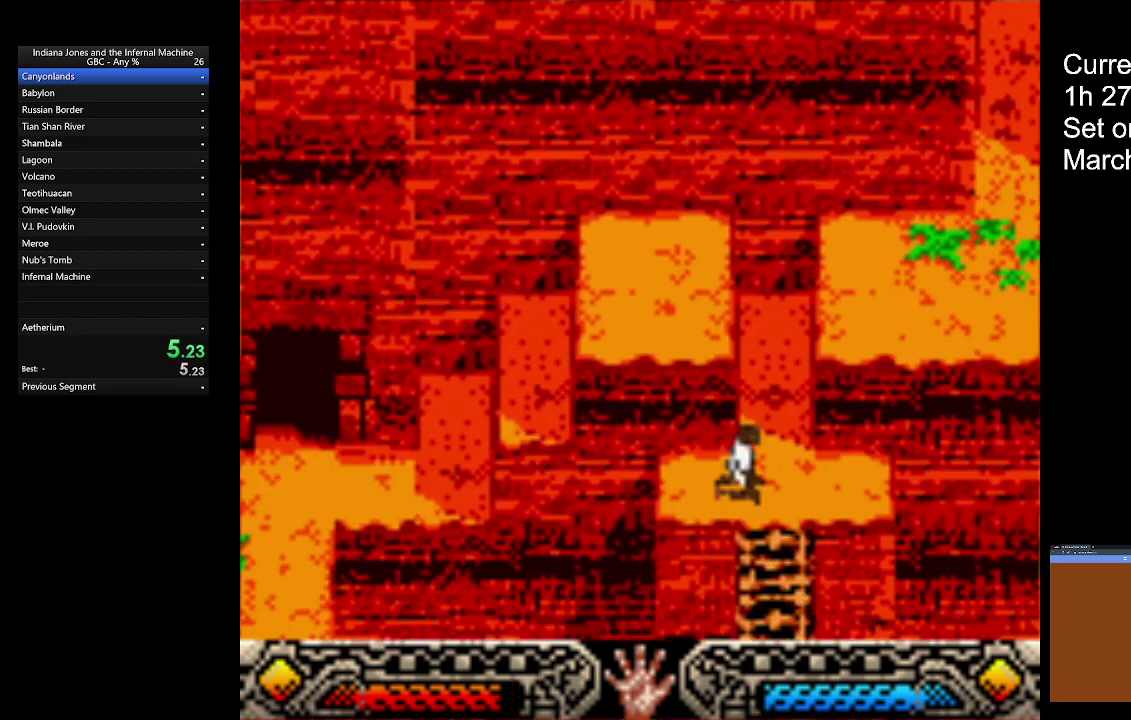
{"buttons": [], "left_stick": "center", "events": [[400, "left_stick", "center"]]}
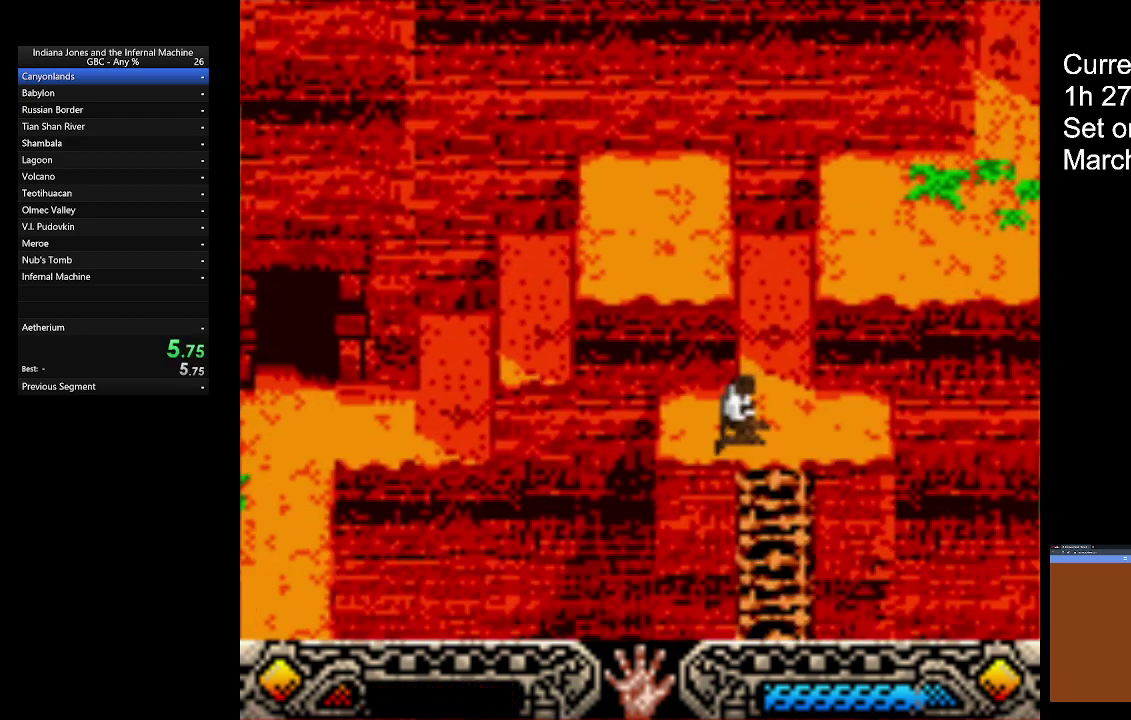
{"buttons": [], "left_stick": "center", "events": []}
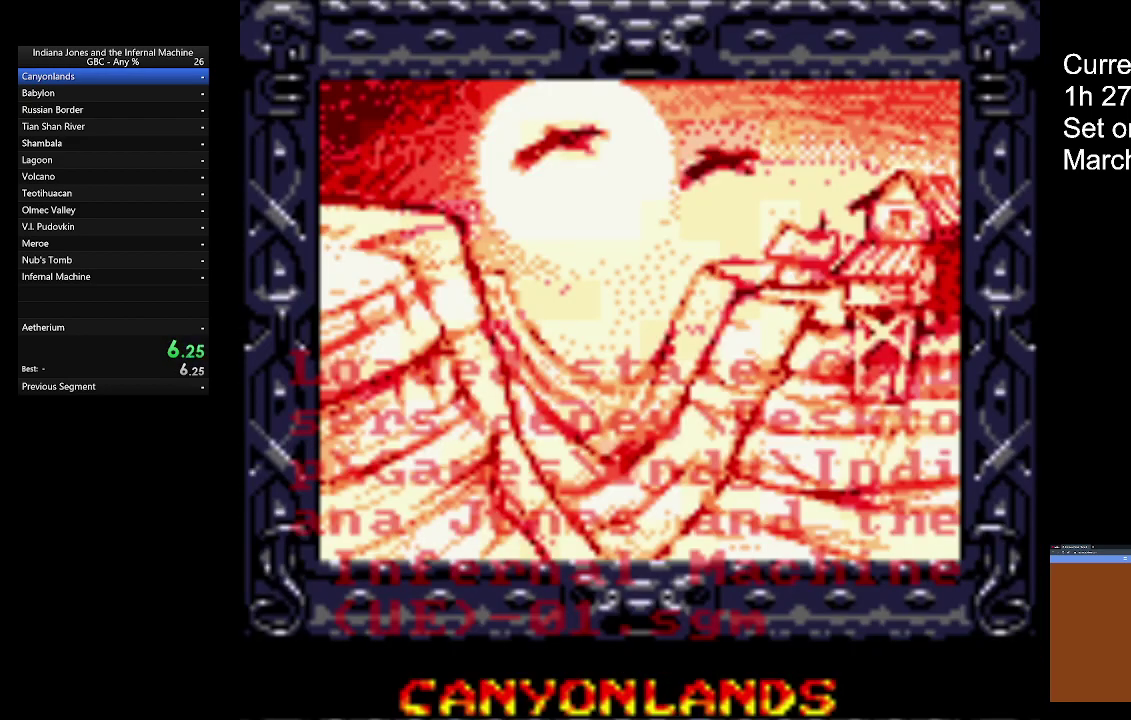
{"buttons": ["A"], "left_stick": "center", "events": [[500, "A", "down"]]}
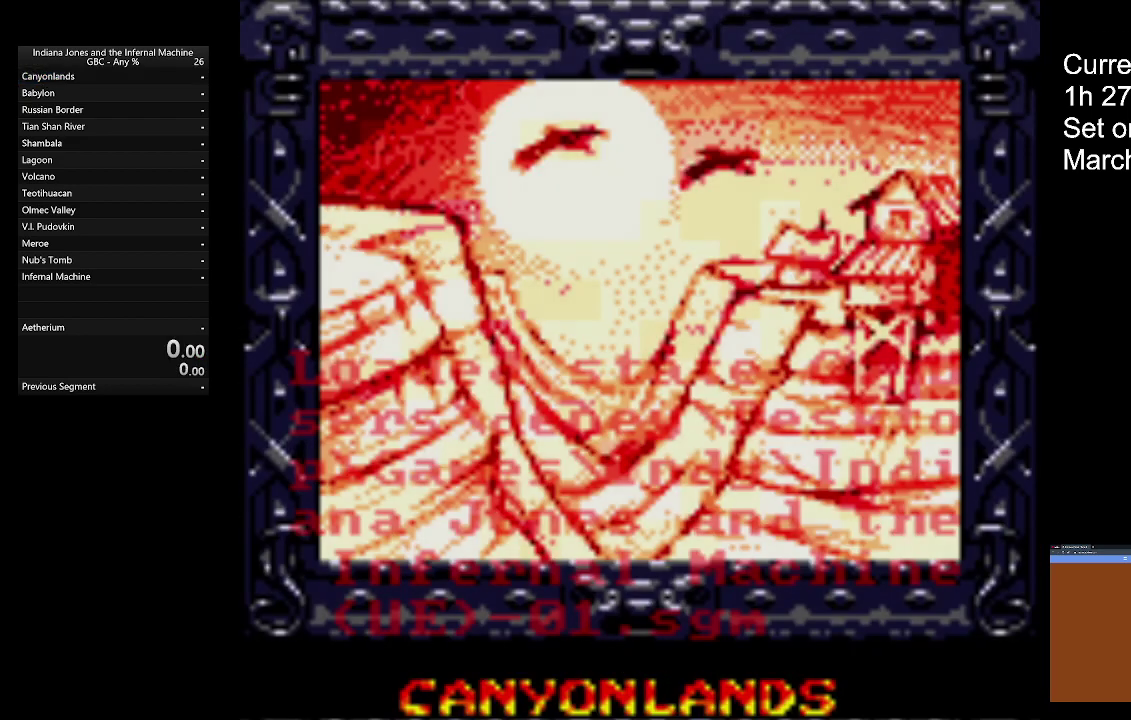
{"buttons": [], "left_stick": "center", "events": [[100, "A", "up"]]}
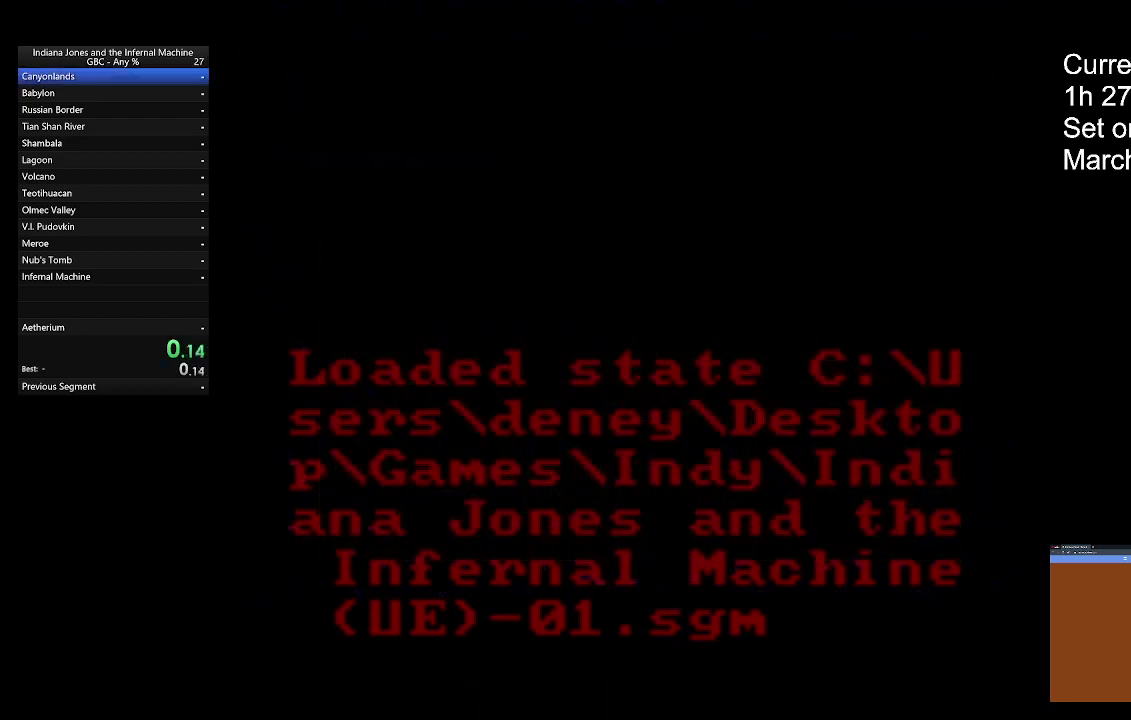
{"buttons": [], "left_stick": "center", "events": [[367, "A", "down"], [500, "A", "up"]]}
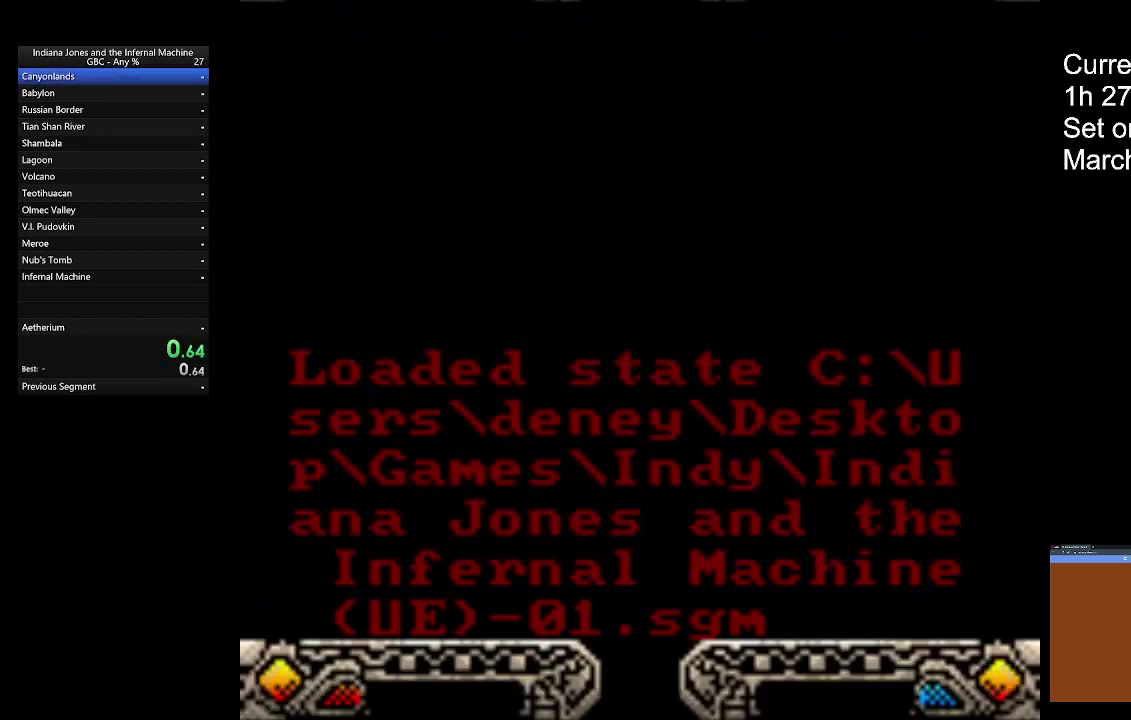
{"buttons": ["A"], "left_stick": "center", "events": [[167, "A", "down"], [267, "A", "up"], [333, "A", "down"], [433, "A", "up"], [500, "A", "down"]]}
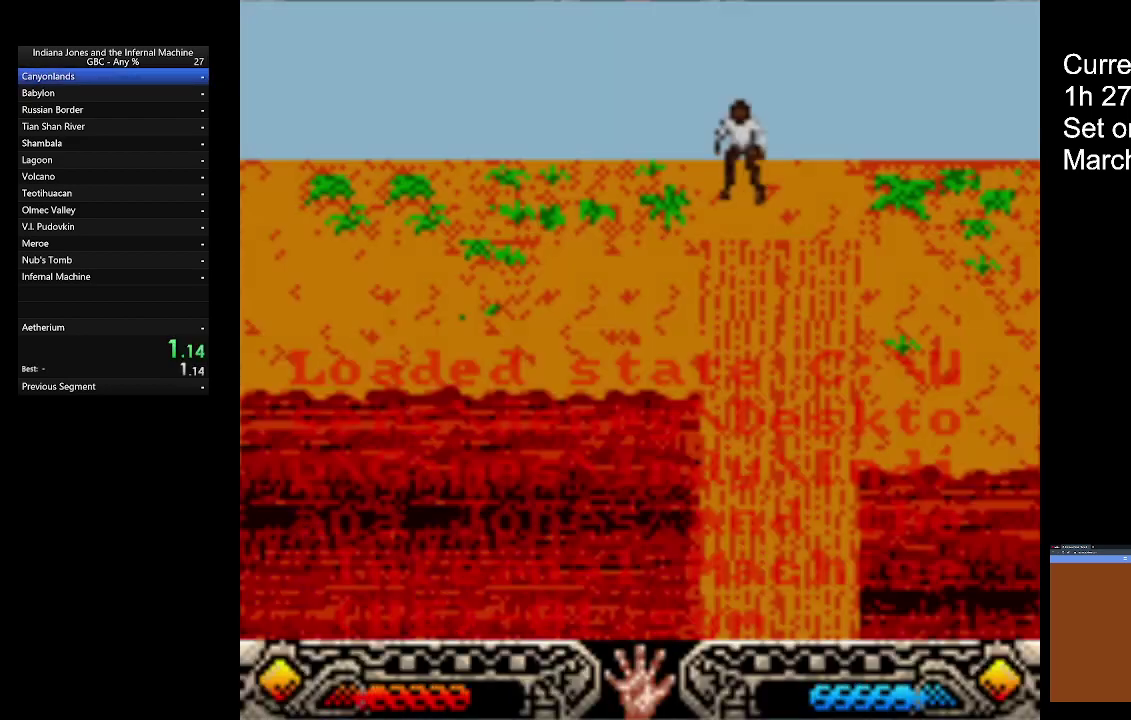
{"buttons": [], "left_stick": "center", "events": [[100, "A", "up"], [167, "A", "down"], [300, "A", "up"], [367, "A", "down"], [467, "A", "up"]]}
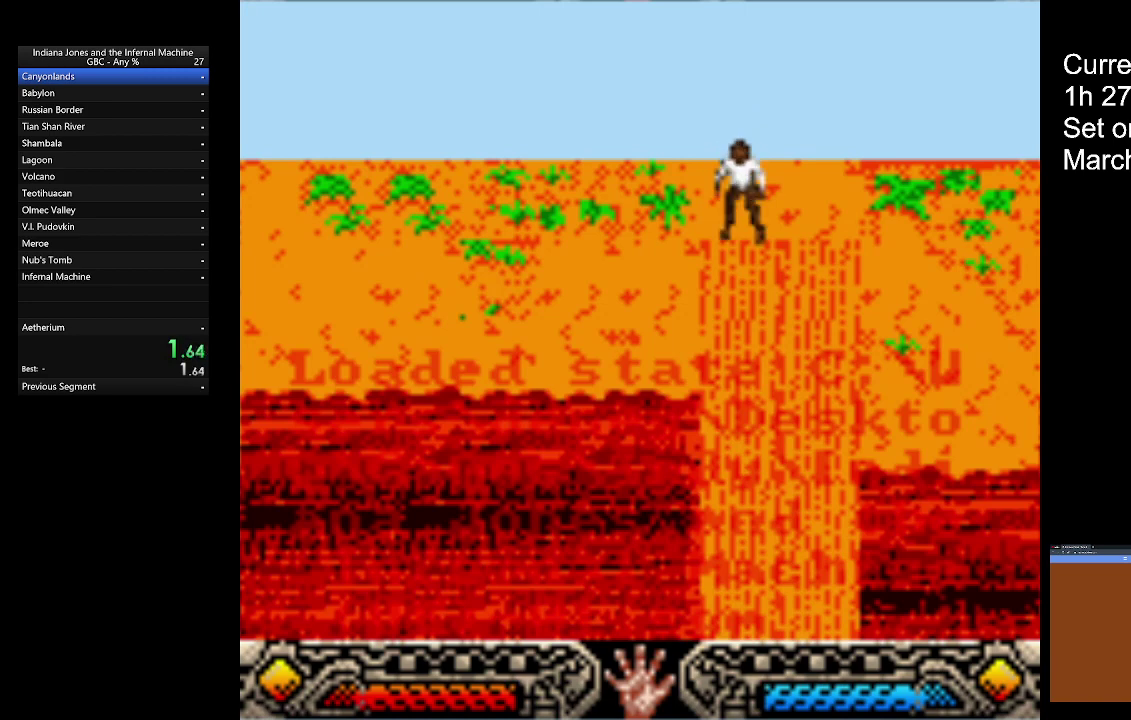
{"buttons": ["A"], "left_stick": "center", "events": [[67, "A", "down"], [167, "A", "up"], [233, "A", "down"], [367, "A", "up"], [433, "A", "down"]]}
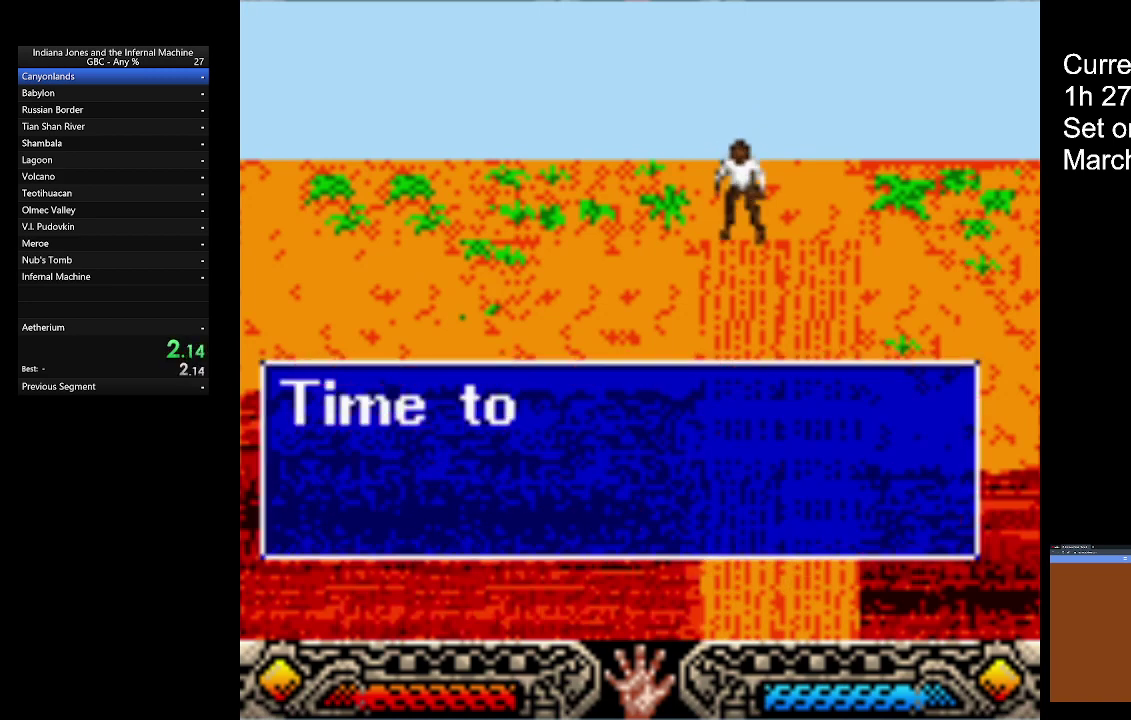
{"buttons": ["A"], "left_stick": "center", "events": [[33, "A", "up"], [100, "A", "down"], [233, "A", "up"], [300, "A", "down"], [400, "A", "up"], [500, "A", "down"]]}
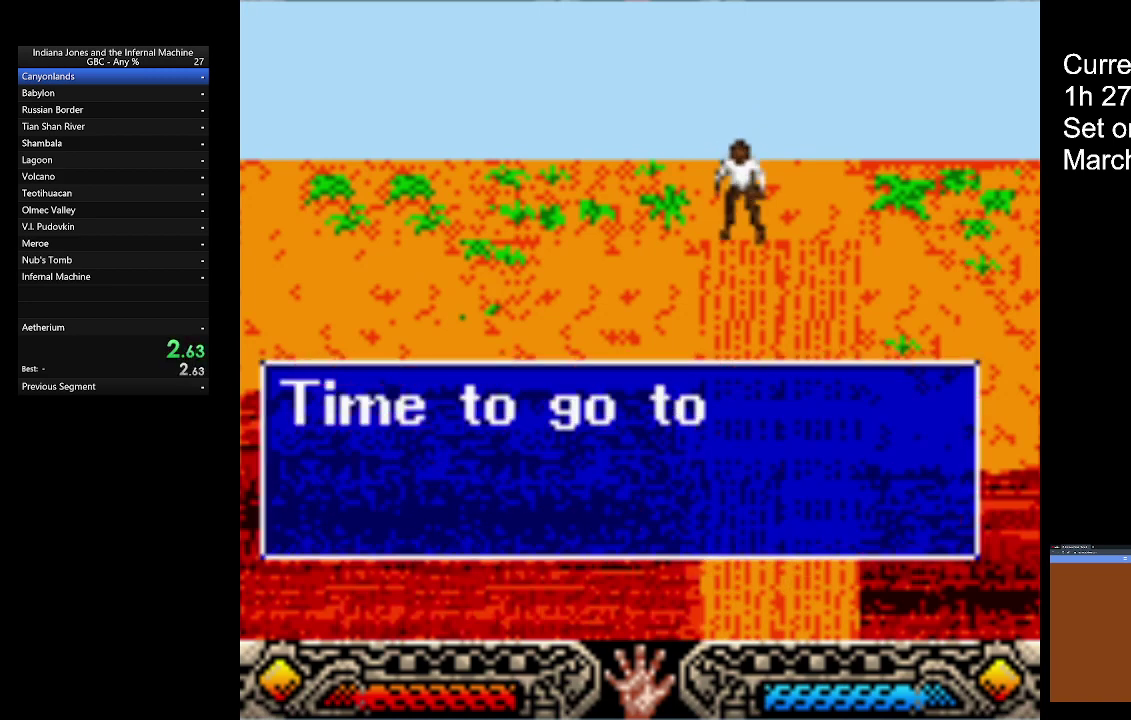
{"buttons": [], "left_stick": "down", "events": [[100, "A", "up"], [200, "A", "down"], [267, "A", "up"], [367, "A", "down"], [400, "left_stick", "down"], [433, "A", "up"]]}